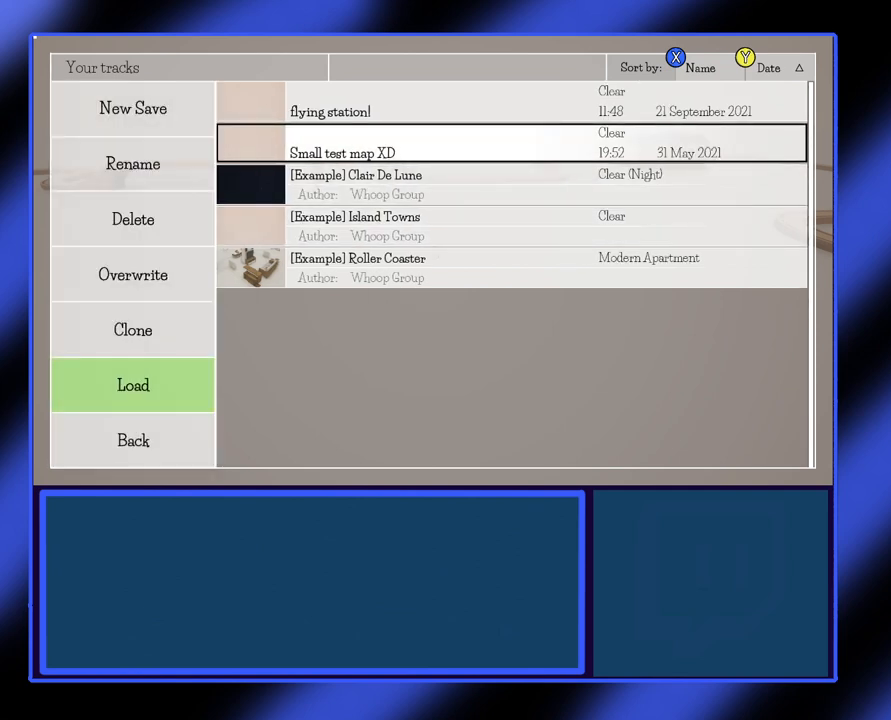
Gameplay with a controller (Xbox layout); each line is a JSON object with the inputs held at the frame after it. "events" lists button and stick changes between this image and that frame as [ms after this image, input, new state], when the widget could be followed in between. Not read: L3 R3 TOUCHPAD other_buttons right_stick.
{"buttons": [], "left_stick": "center", "events": [[167, "A", "down"], [267, "A", "up"]]}
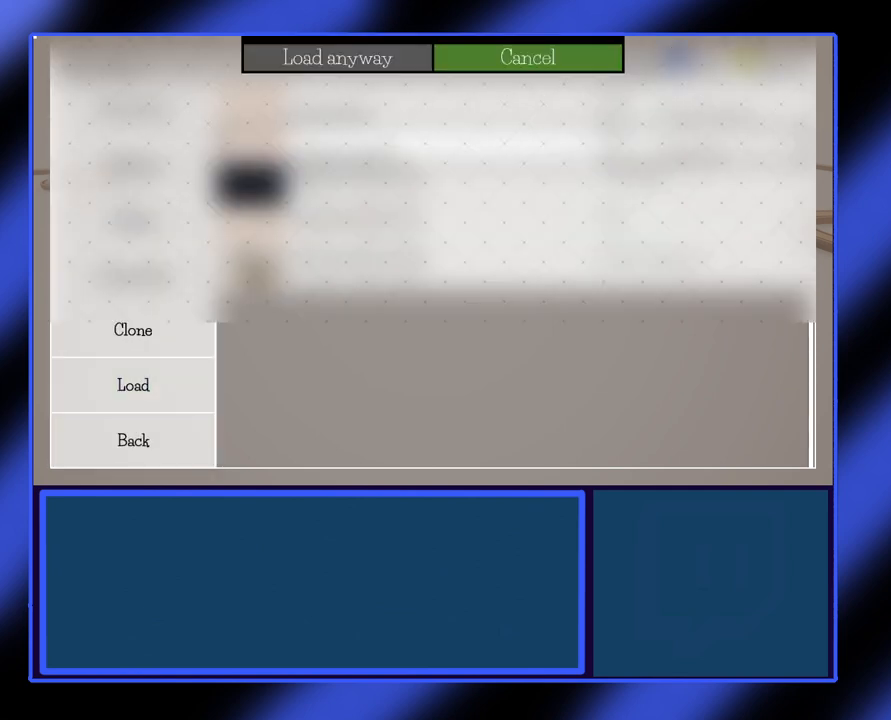
{"buttons": [], "left_stick": "center", "events": []}
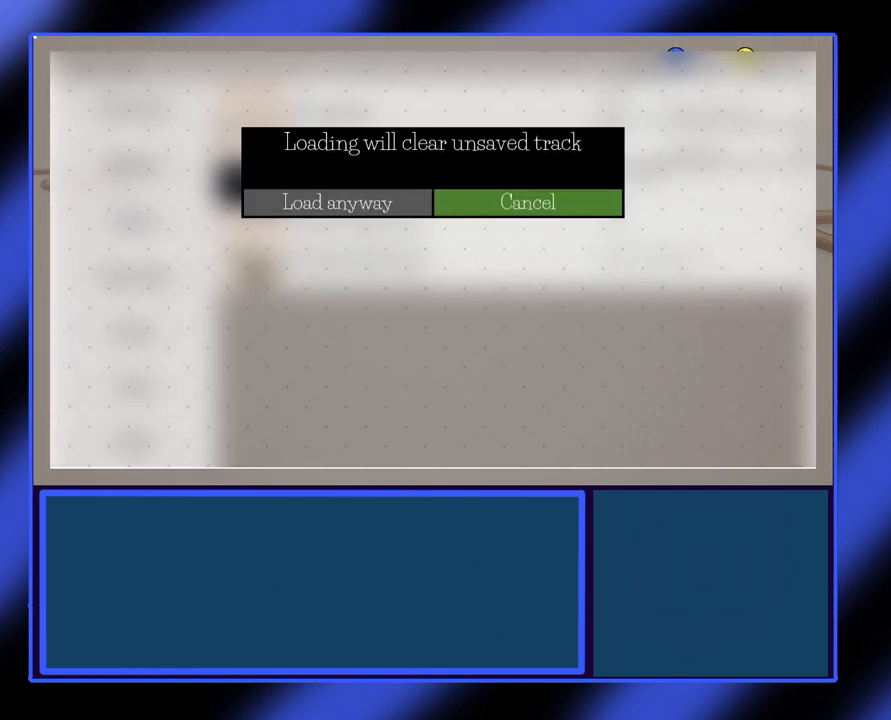
{"buttons": [], "left_stick": "center", "events": [[167, "left_stick", "left"], [267, "left_stick", "center"]]}
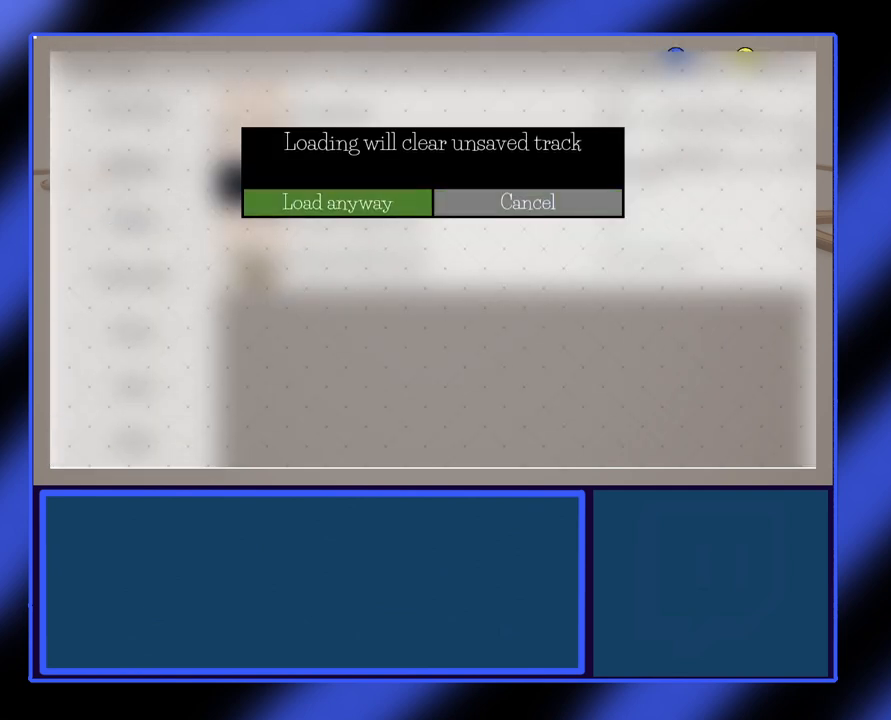
{"buttons": [], "left_stick": "center", "events": [[33, "A", "down"], [133, "A", "up"]]}
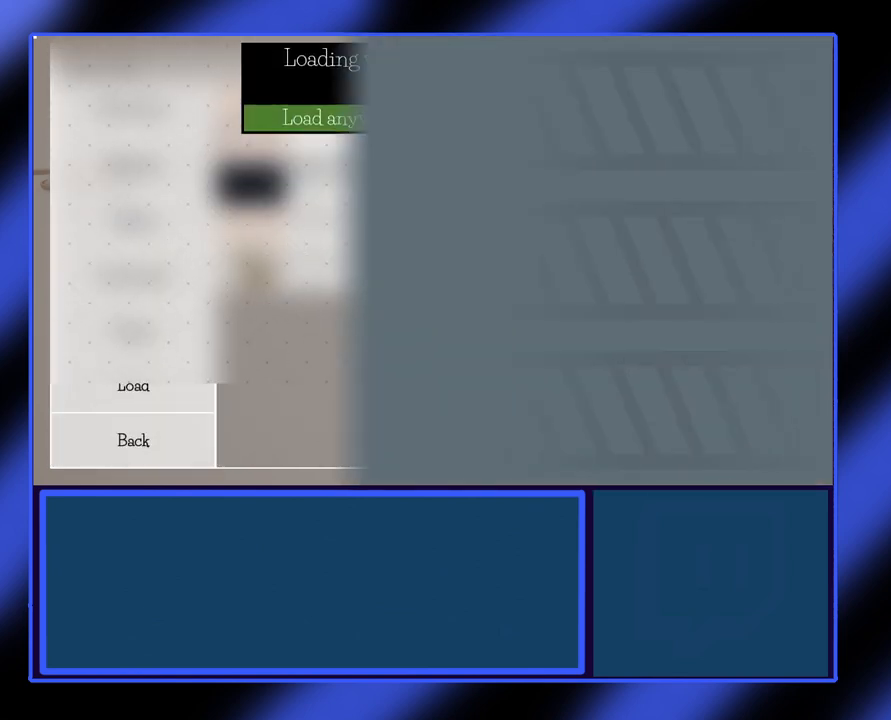
{"buttons": [], "left_stick": "center", "events": []}
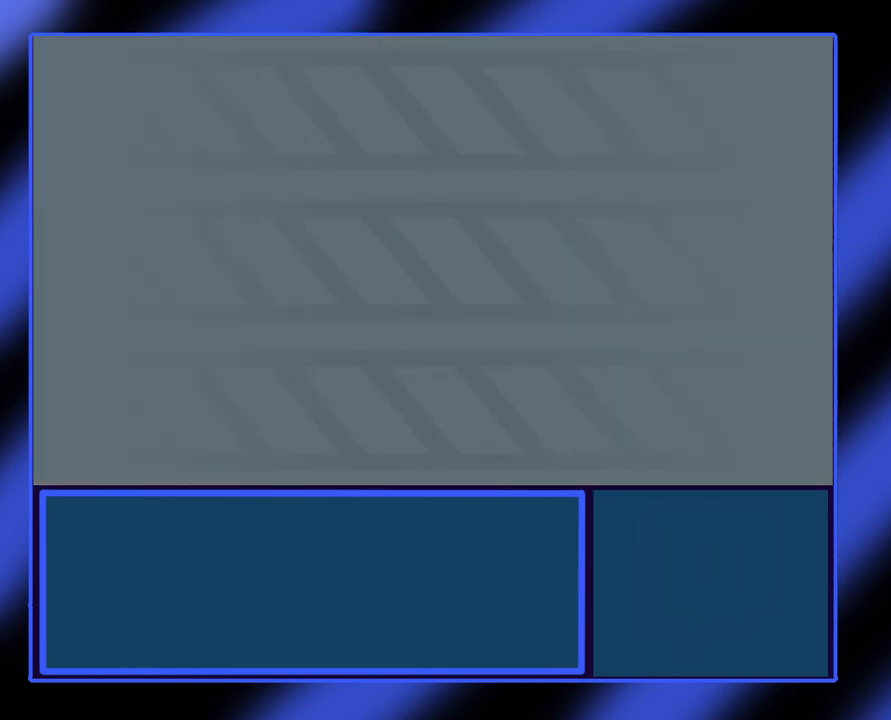
{"buttons": [], "left_stick": "center", "events": []}
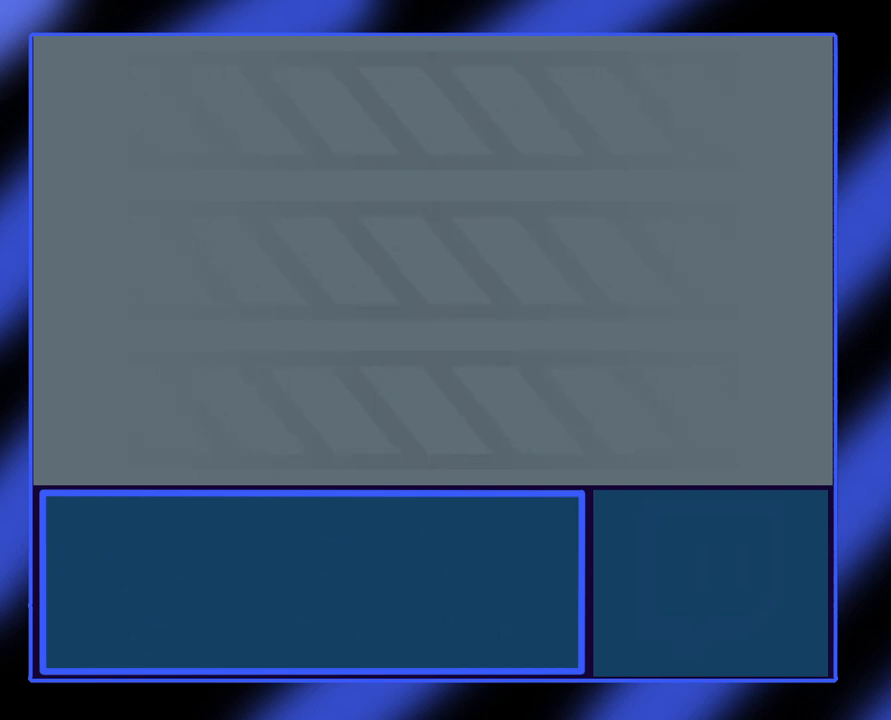
{"buttons": [], "left_stick": "center", "events": []}
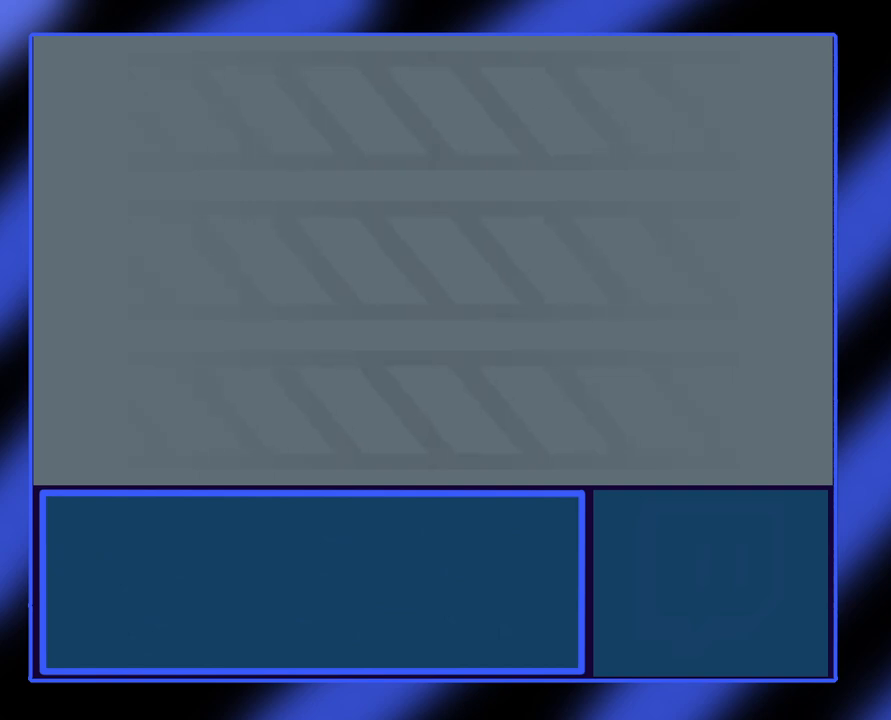
{"buttons": [], "left_stick": "center", "events": []}
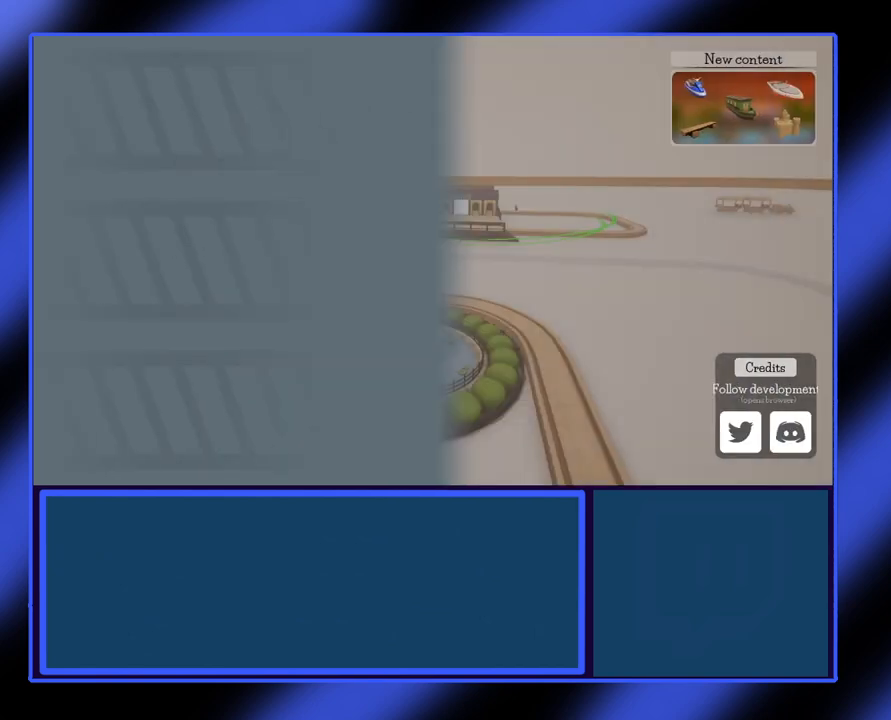
{"buttons": [], "left_stick": "center", "events": []}
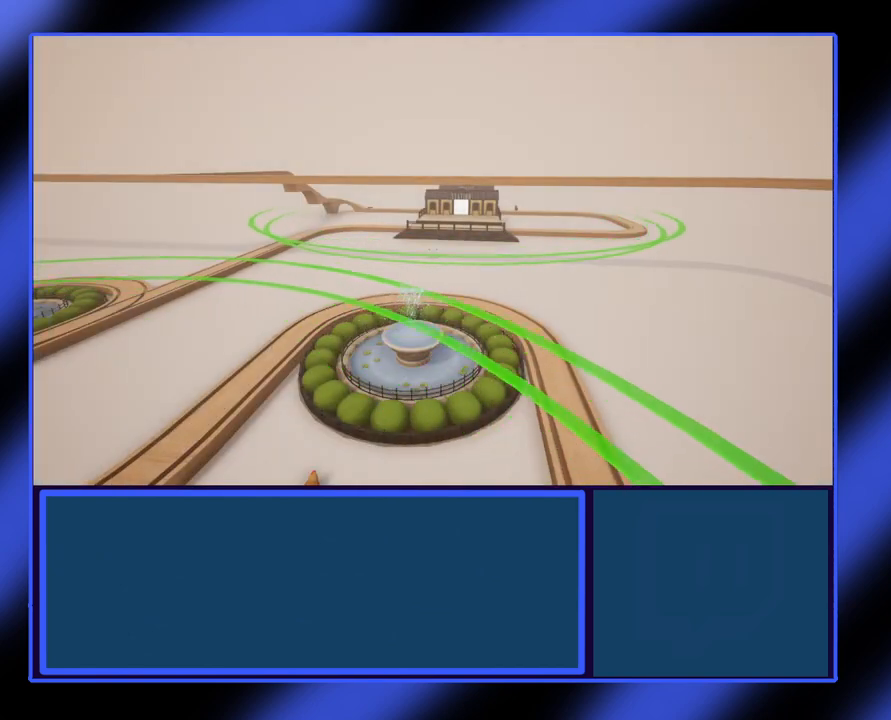
{"buttons": [], "left_stick": "center", "events": []}
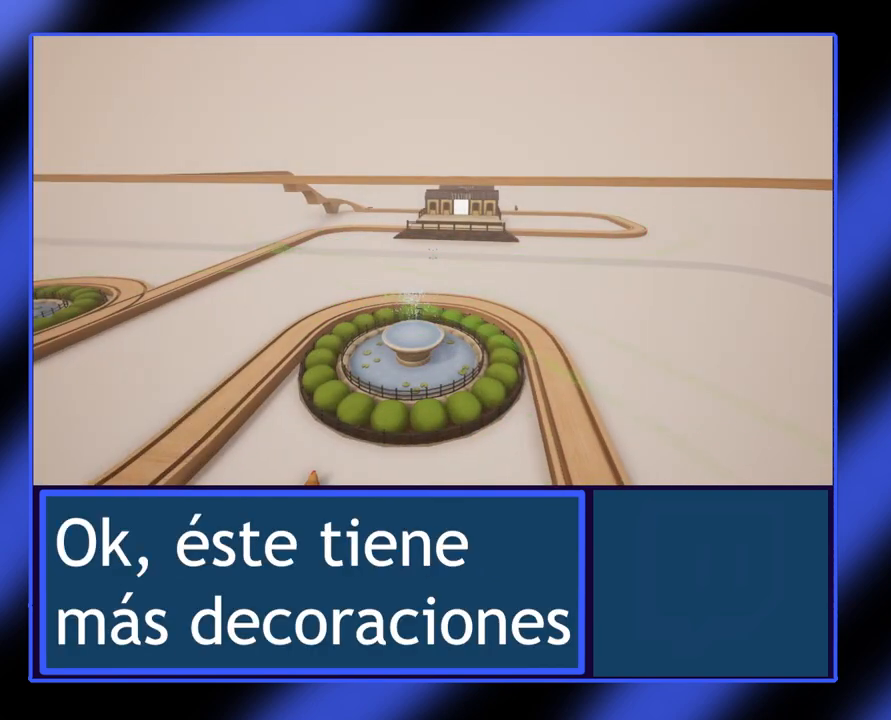
{"buttons": [], "left_stick": "down-right"}
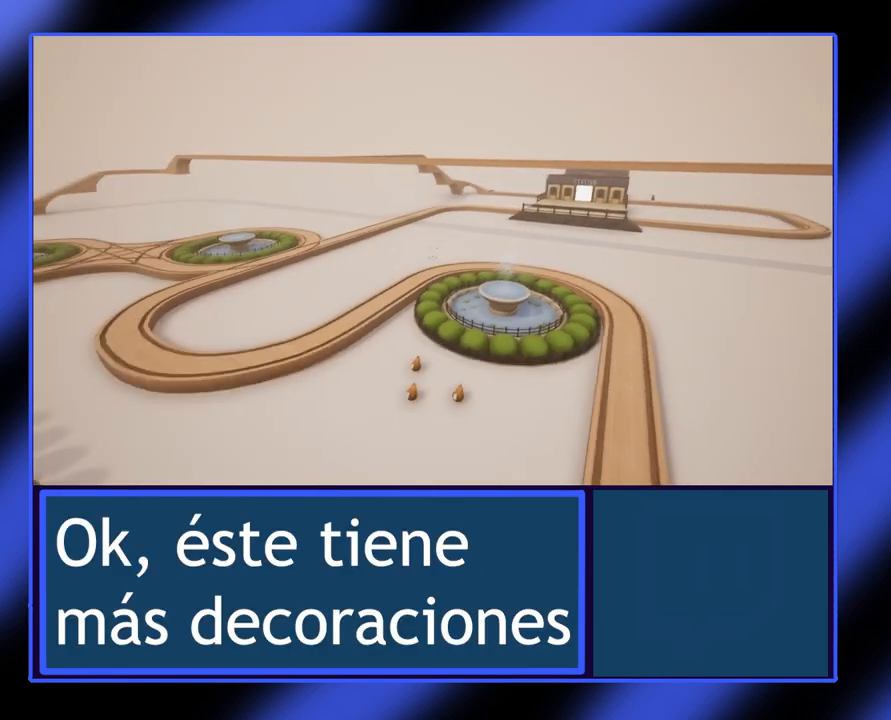
{"buttons": [], "left_stick": "center", "events": [[433, "left_stick", "center"]]}
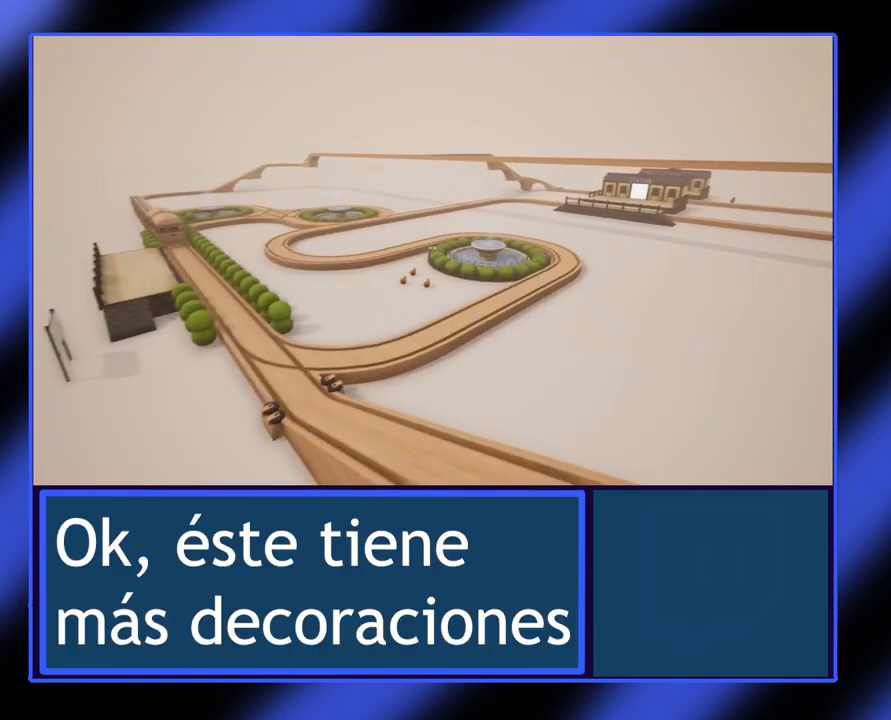
{"buttons": [], "left_stick": "center", "events": []}
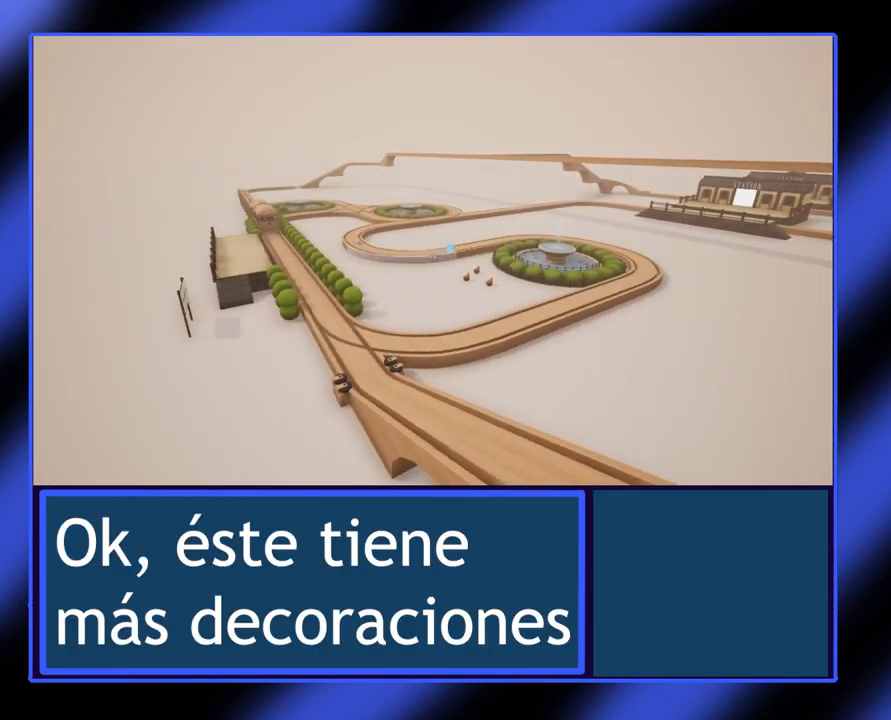
{"buttons": [], "left_stick": "left", "events": [[200, "left_stick", "left"]]}
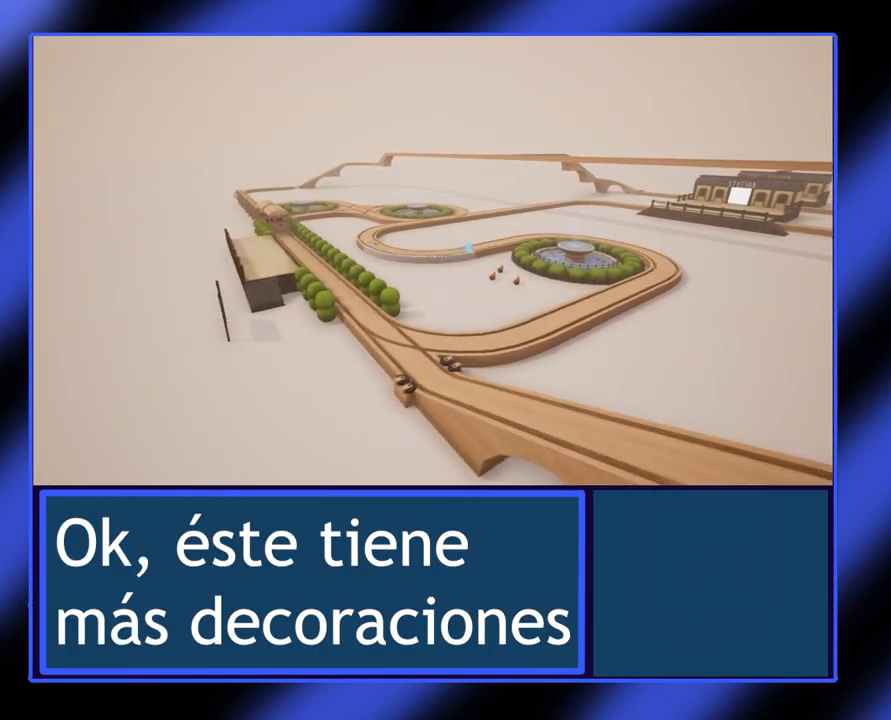
{"buttons": [], "left_stick": "up-left", "events": [[133, "left_stick", "up-left"]]}
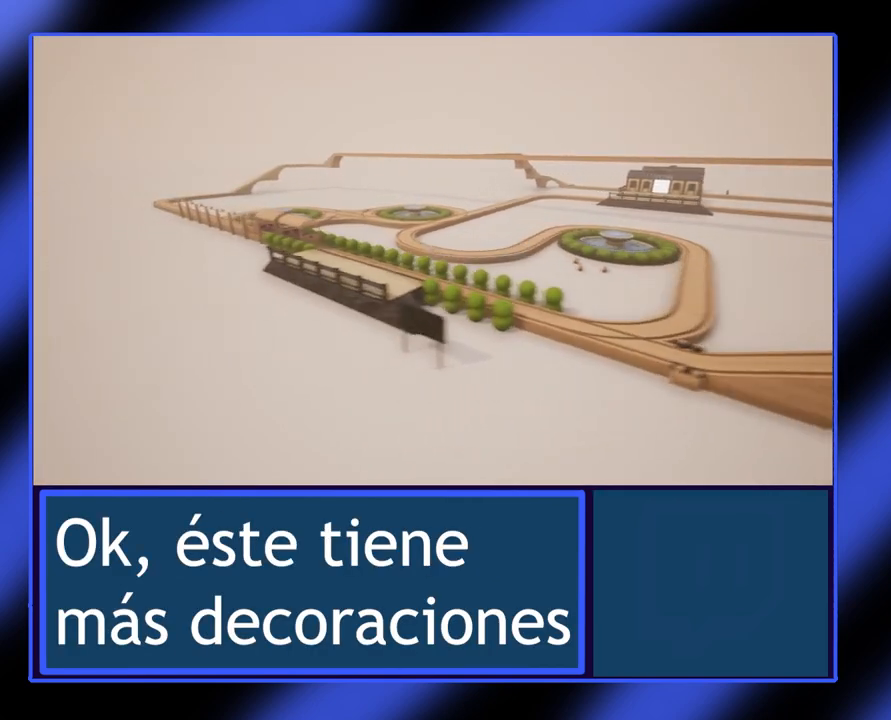
{"buttons": [], "left_stick": "up-left"}
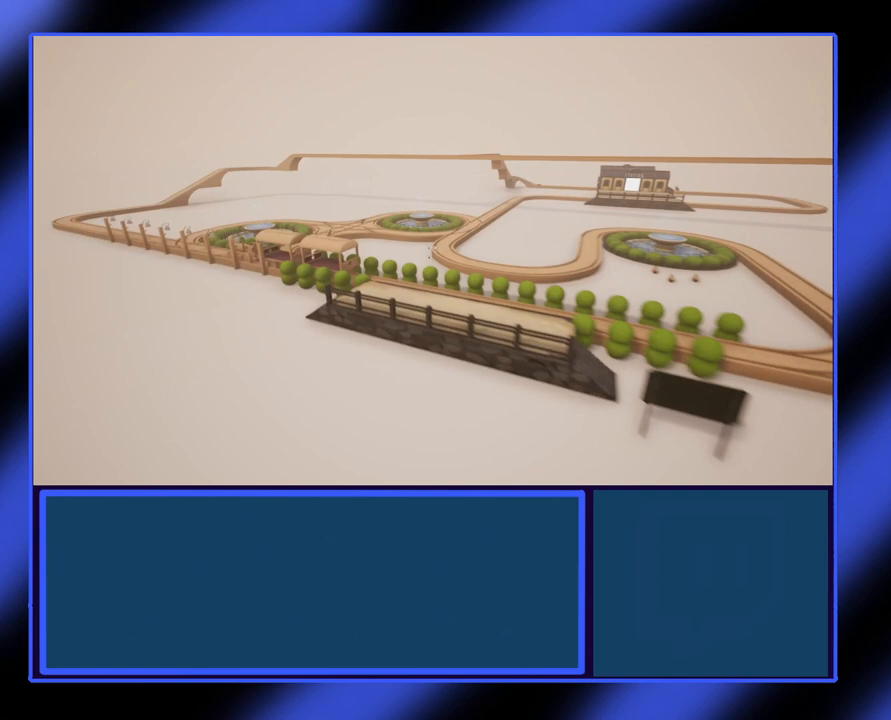
{"buttons": [], "left_stick": "center", "events": [[200, "left_stick", "center"]]}
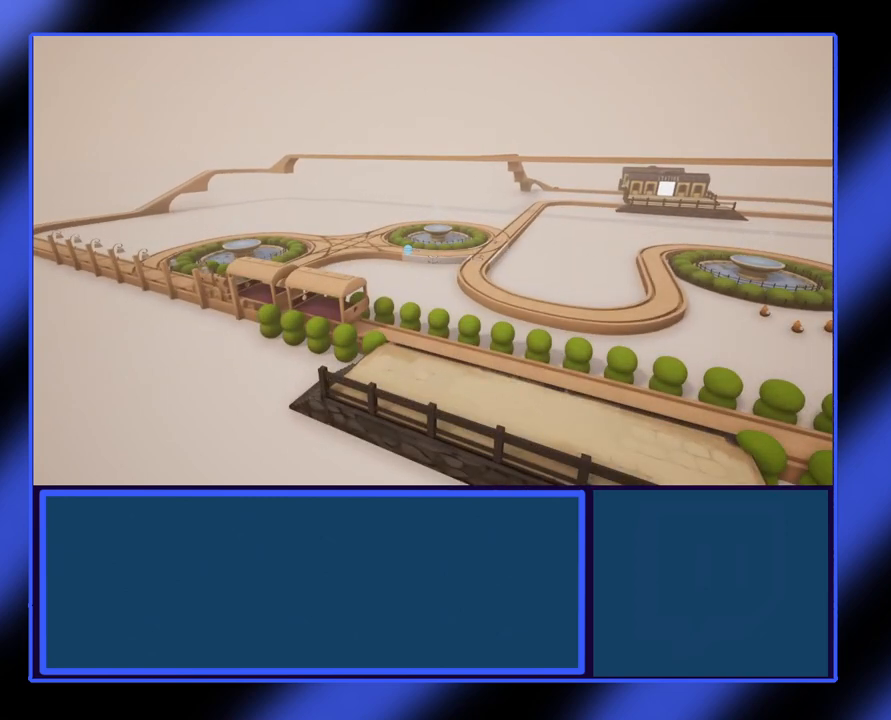
{"buttons": [], "left_stick": "left", "events": [[67, "left_stick", "left"]]}
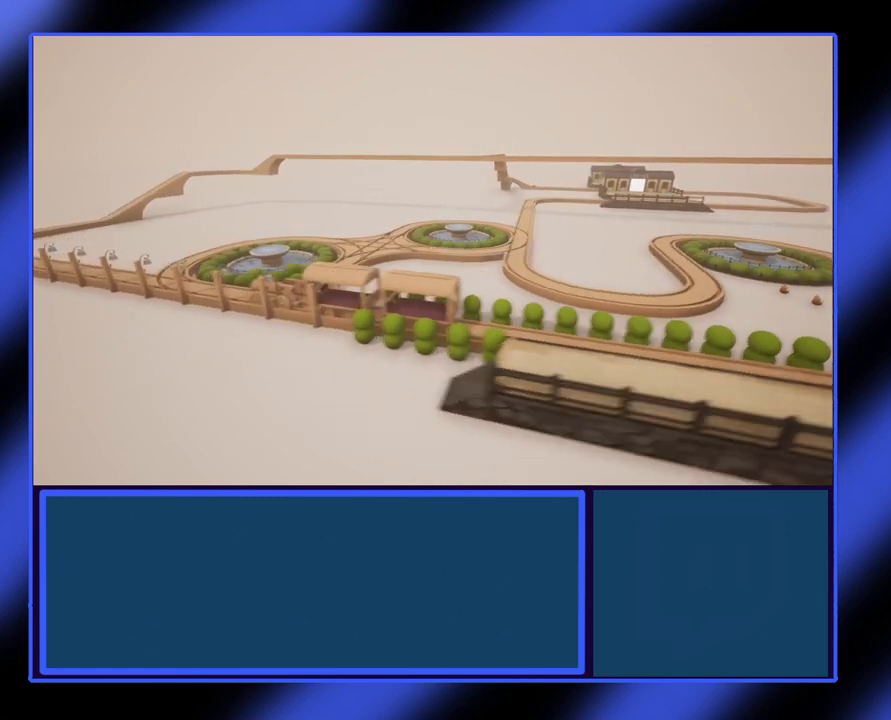
{"buttons": [], "left_stick": "left", "events": []}
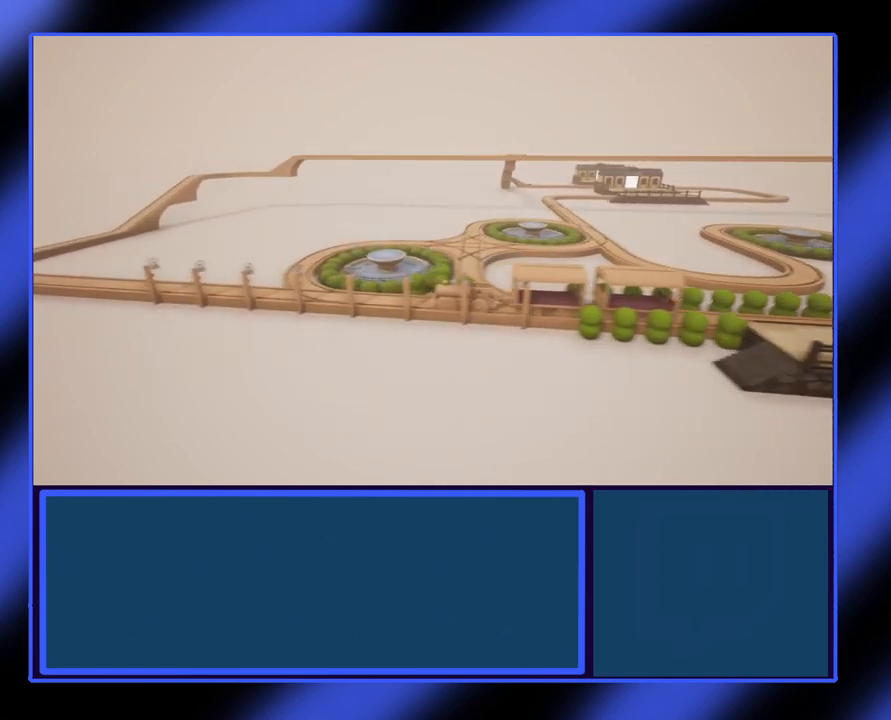
{"buttons": [], "left_stick": "left", "events": []}
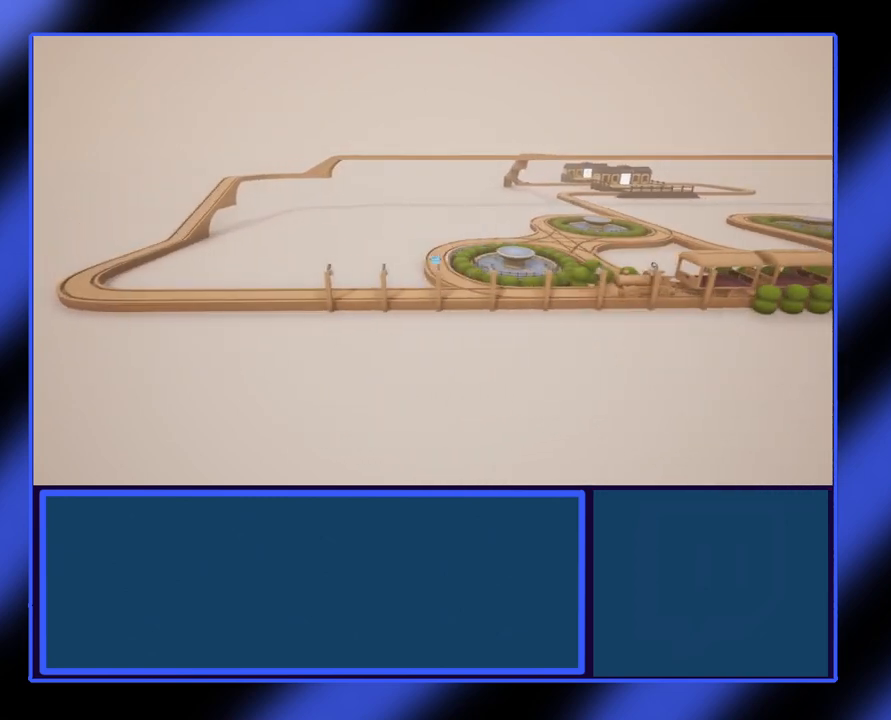
{"buttons": [], "left_stick": "up-left", "events": [[300, "left_stick", "up-left"]]}
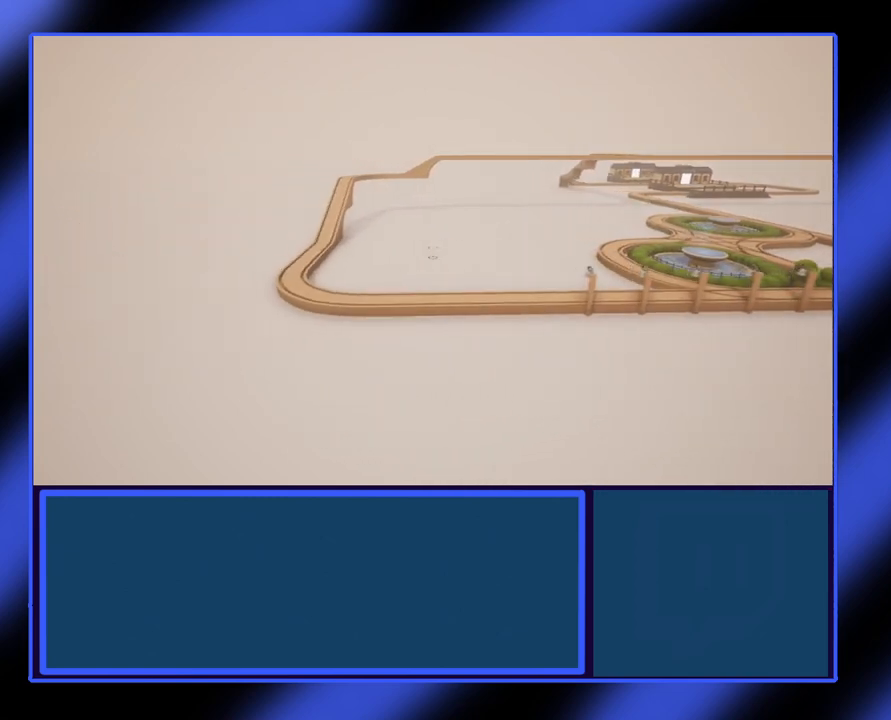
{"buttons": [], "left_stick": "center", "events": [[233, "left_stick", "center"]]}
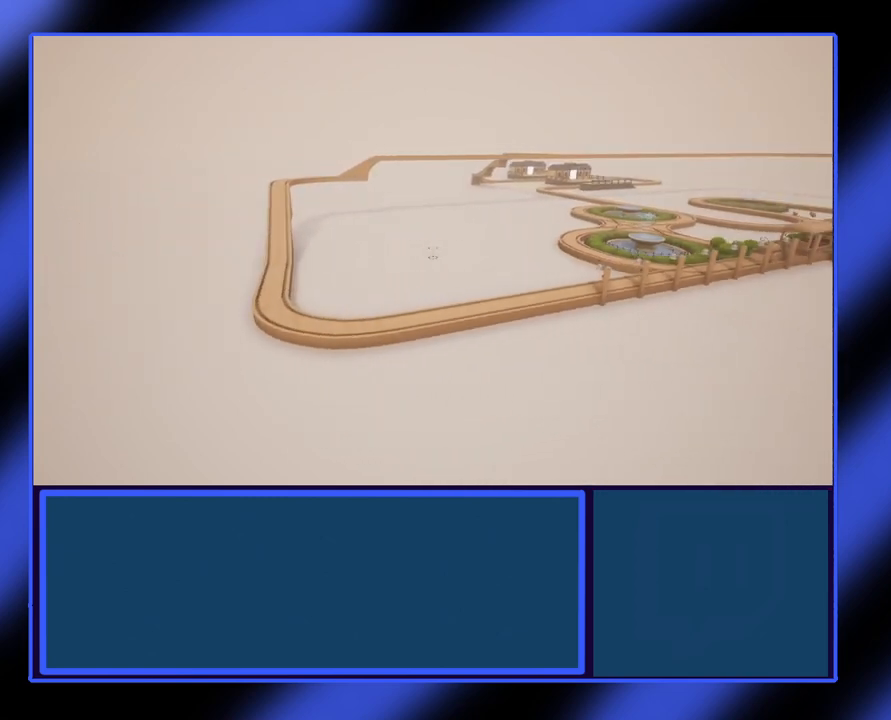
{"buttons": [], "left_stick": "right", "events": [[100, "left_stick", "right"]]}